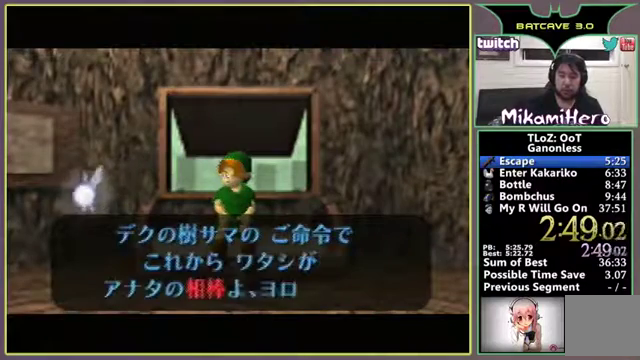
Gameplay with a controller (Nintendo layout); each line is a JSON object with the inputs held at the frame after it. "events" lists button and stick changes between this image and that frame as [ms after this image, input, new state], when the widget could be followed in between. Not read: A L3 R3 START.
{"buttons": [], "left_stick": "center", "events": [[167, "B", "down"], [233, "B", "up"], [300, "B", "down"], [367, "B", "up"]]}
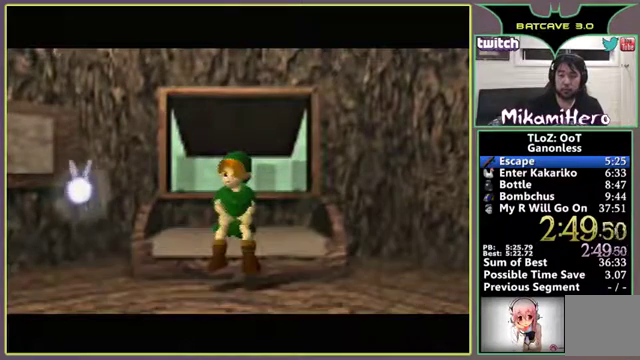
{"buttons": [], "left_stick": "center", "events": []}
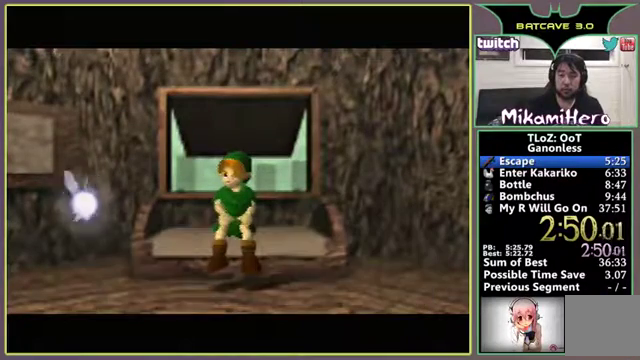
{"buttons": ["B"], "left_stick": "center", "events": [[300, "B", "down"], [367, "B", "up"], [433, "B", "down"]]}
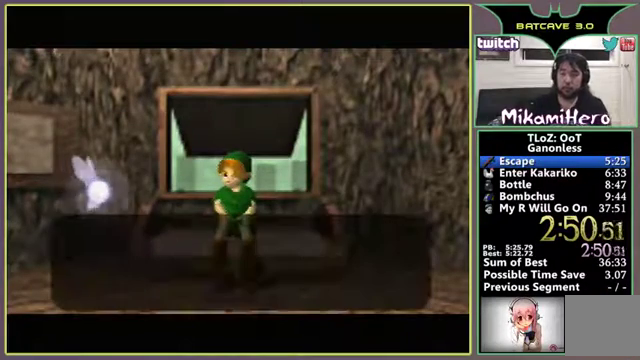
{"buttons": ["B"], "left_stick": "center", "events": [[333, "B", "up"], [400, "B", "down"]]}
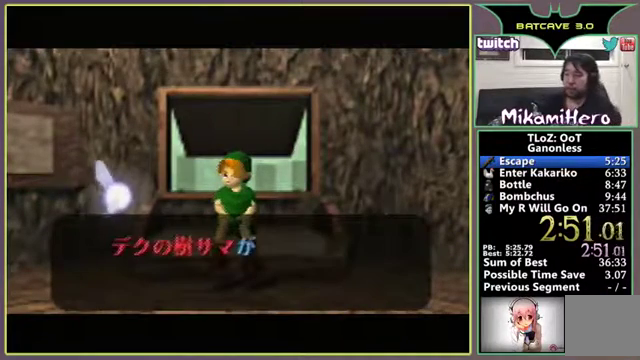
{"buttons": [], "left_stick": "center", "events": [[67, "B", "up"]]}
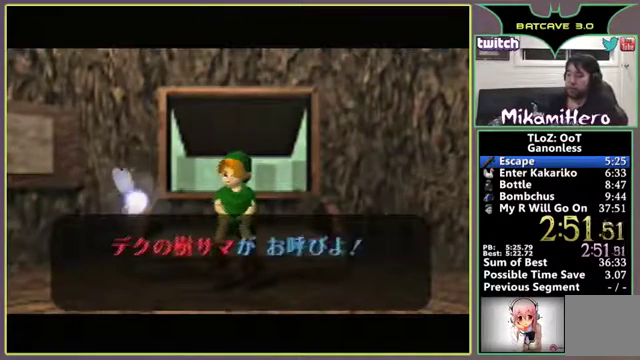
{"buttons": ["B"], "left_stick": "center", "events": [[200, "B", "down"], [333, "B", "up"], [467, "B", "down"]]}
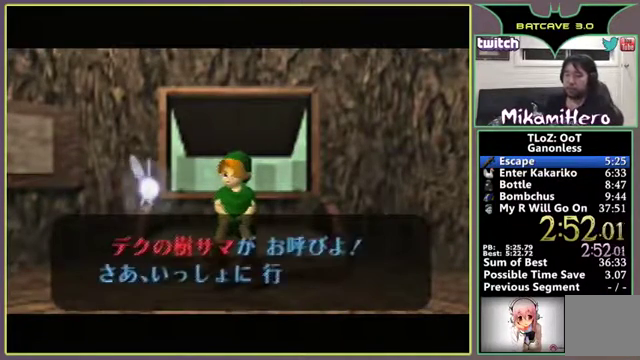
{"buttons": [], "left_stick": "center", "events": [[33, "B", "up"]]}
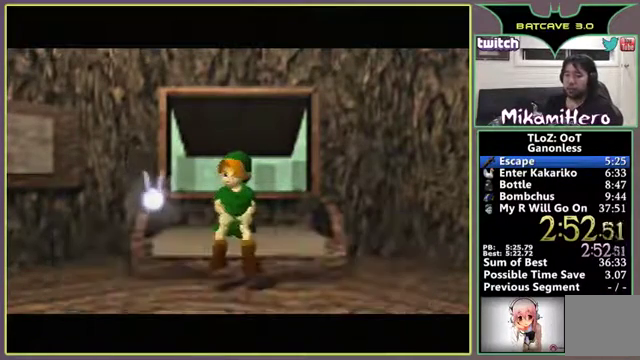
{"buttons": [], "left_stick": "center", "events": []}
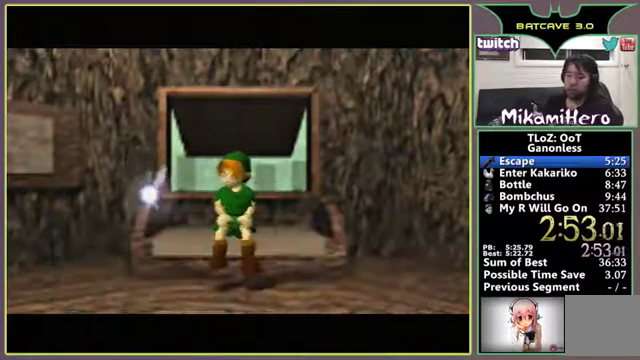
{"buttons": [], "left_stick": "center", "events": []}
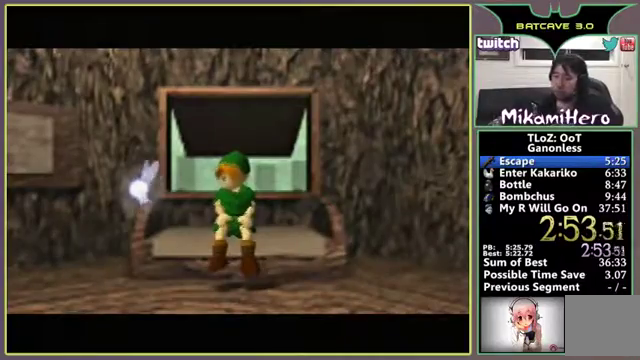
{"buttons": [], "left_stick": "center", "events": []}
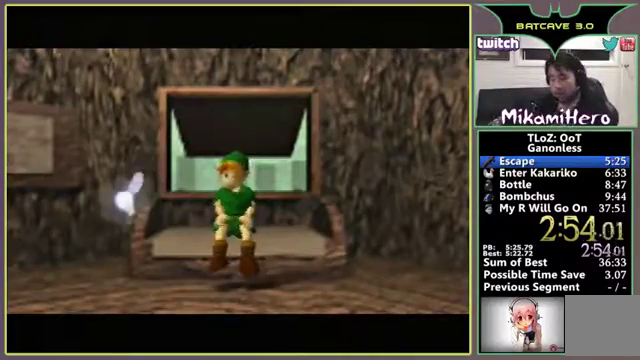
{"buttons": [], "left_stick": "center", "events": []}
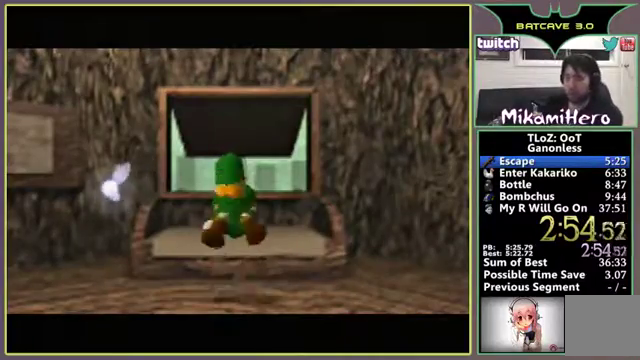
{"buttons": [], "left_stick": "center", "events": []}
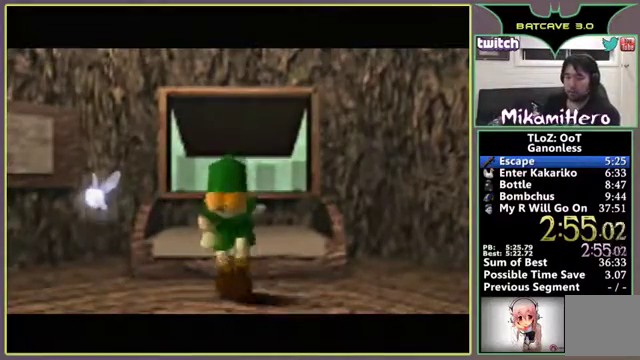
{"buttons": [], "left_stick": "center", "events": []}
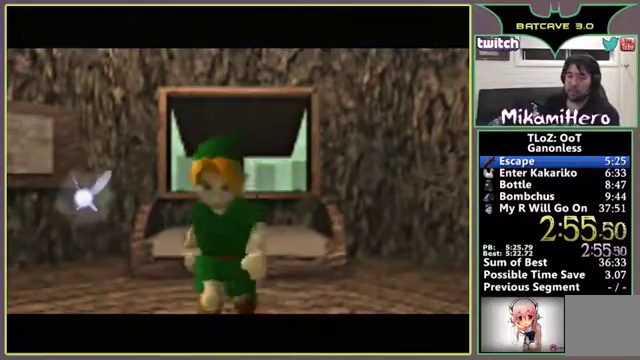
{"buttons": [], "left_stick": "up-left", "events": [[133, "left_stick", "up-left"]]}
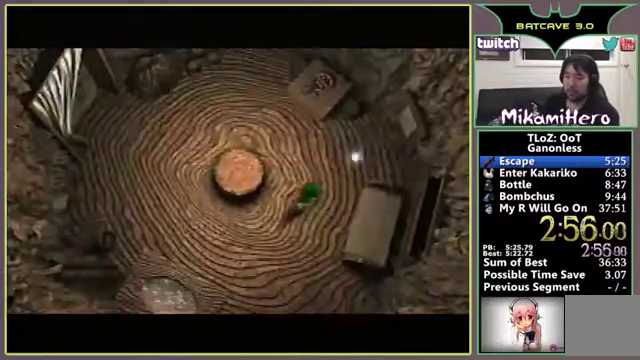
{"buttons": [], "left_stick": "up-left", "events": []}
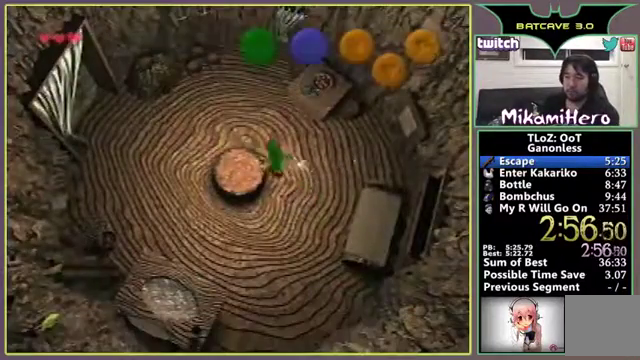
{"buttons": [], "left_stick": "left", "events": [[200, "left_stick", "left"]]}
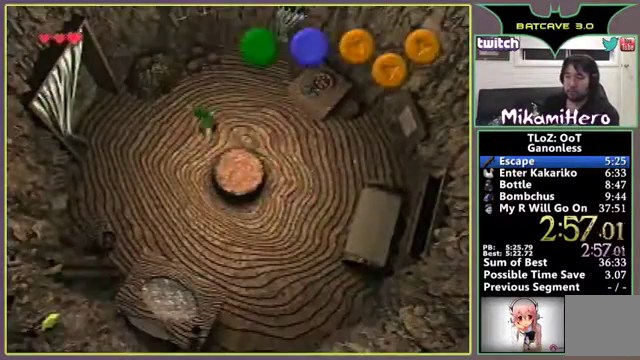
{"buttons": [], "left_stick": "left", "events": []}
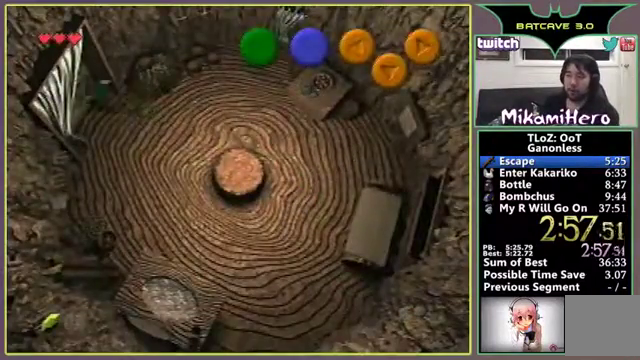
{"buttons": [], "left_stick": "left", "events": []}
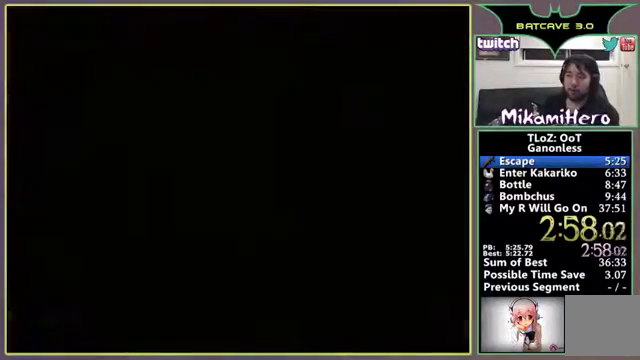
{"buttons": [], "left_stick": "center", "events": [[167, "left_stick", "center"]]}